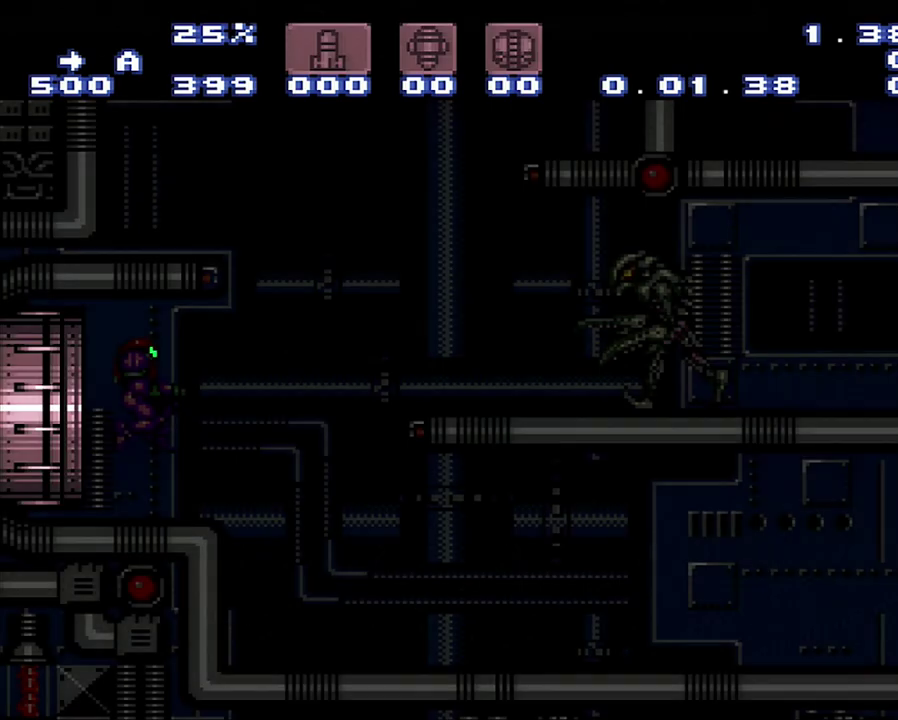
Gameplay with a controller (Nintendo layout); each line is a JSON object with the inputs held at the frame after it. "events" lists button and stick changes between this image and that frame as [ms after this image, input, new state], when the widget could be followed in between. Not read: L3 R3.
{"buttons": ["DPAD_RIGHT"], "events": []}
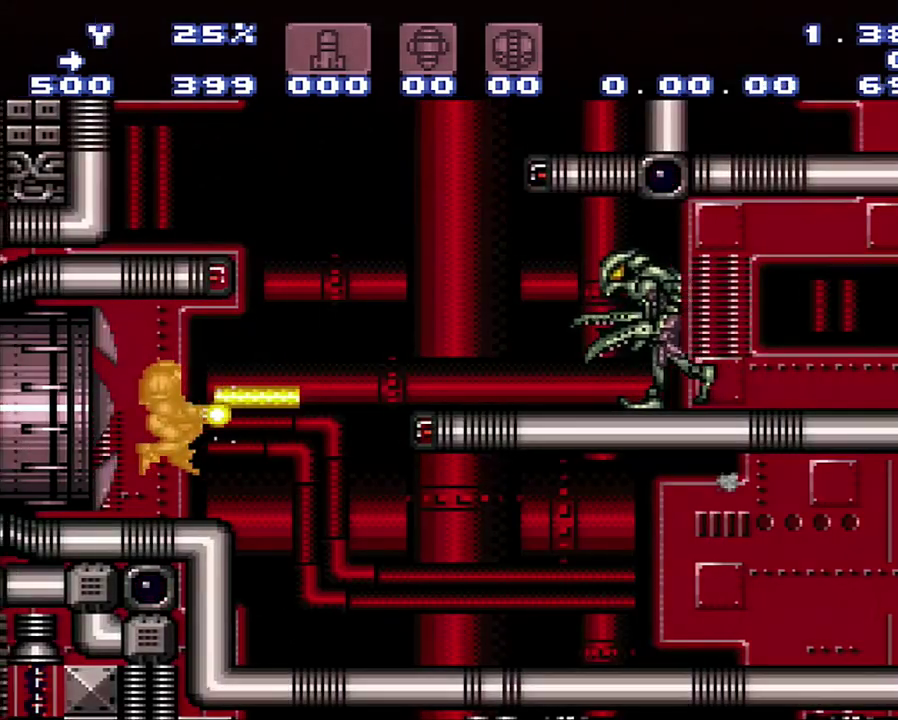
{"buttons": ["A", "DPAD_RIGHT"], "events": [[417, "A", "down"]]}
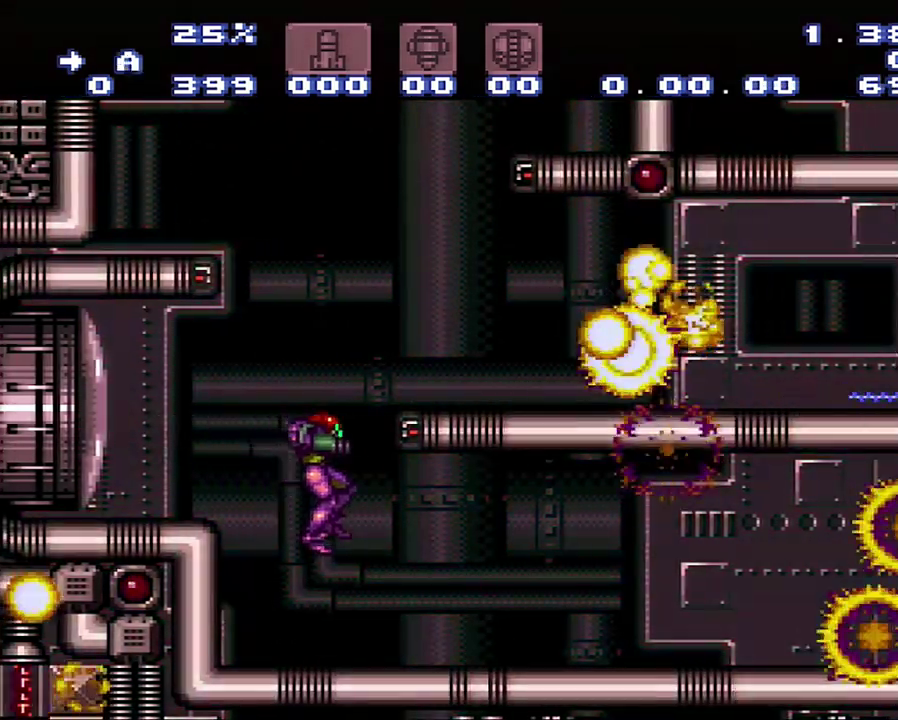
{"buttons": ["A", "DPAD_RIGHT"], "events": []}
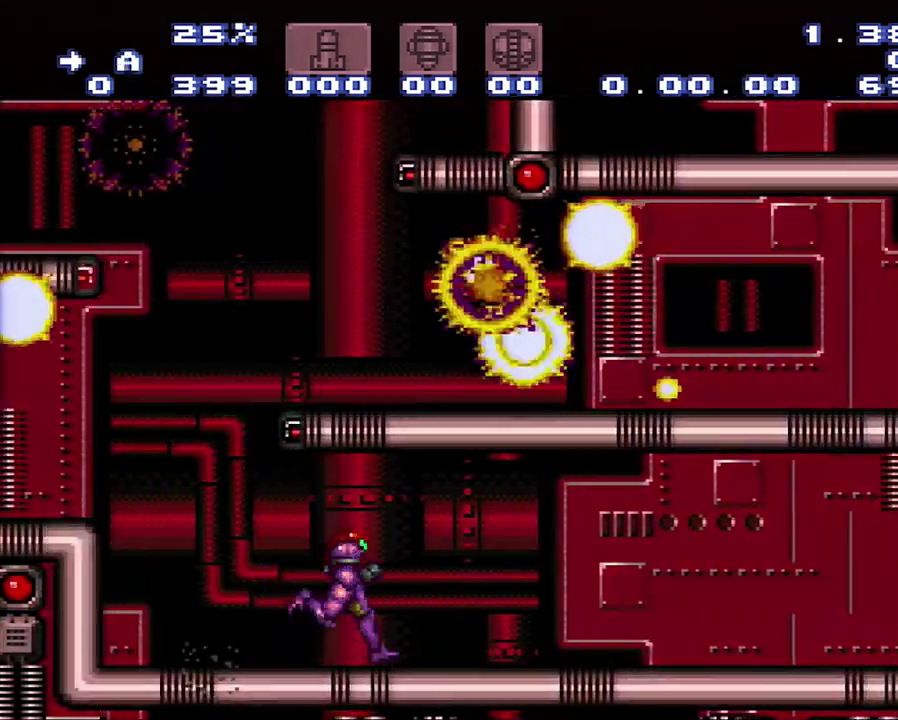
{"buttons": ["A", "DPAD_RIGHT"], "events": []}
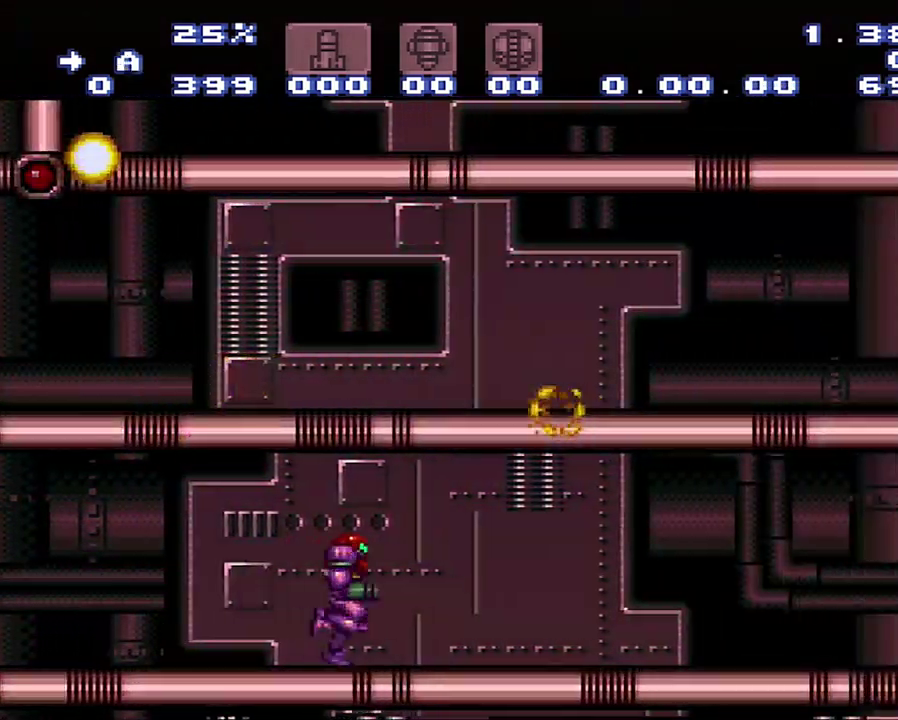
{"buttons": ["A", "DPAD_RIGHT"], "events": []}
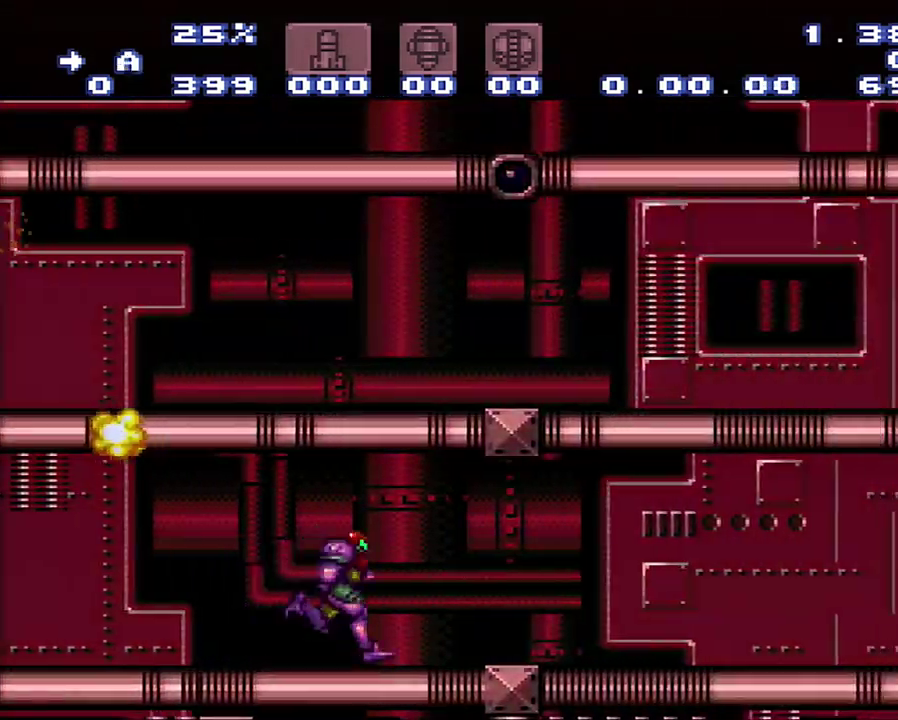
{"buttons": ["A", "DPAD_RIGHT"], "events": []}
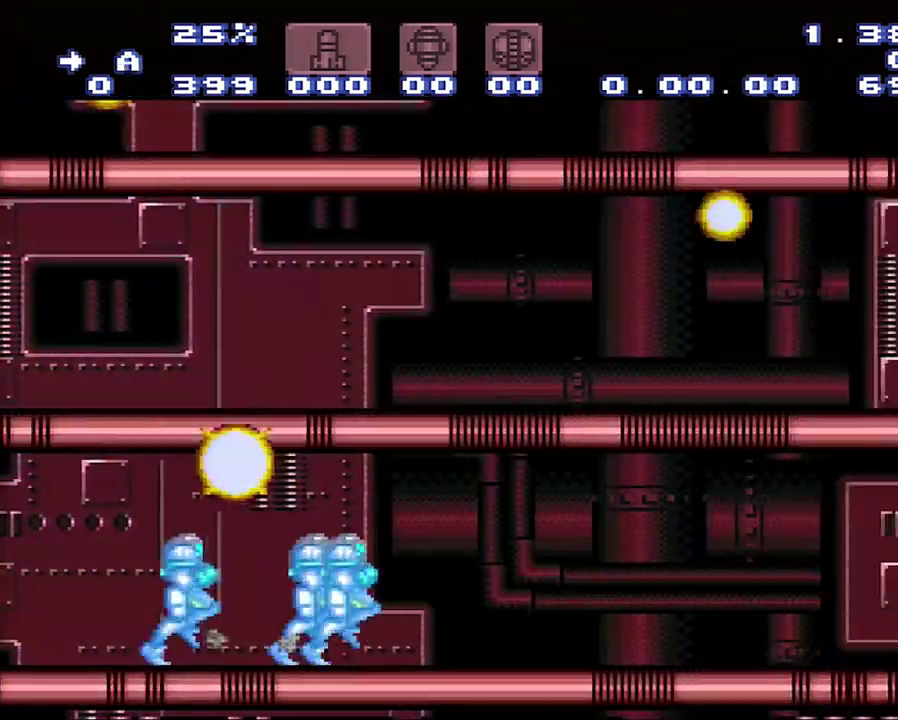
{"buttons": ["A", "DPAD_RIGHT"], "events": []}
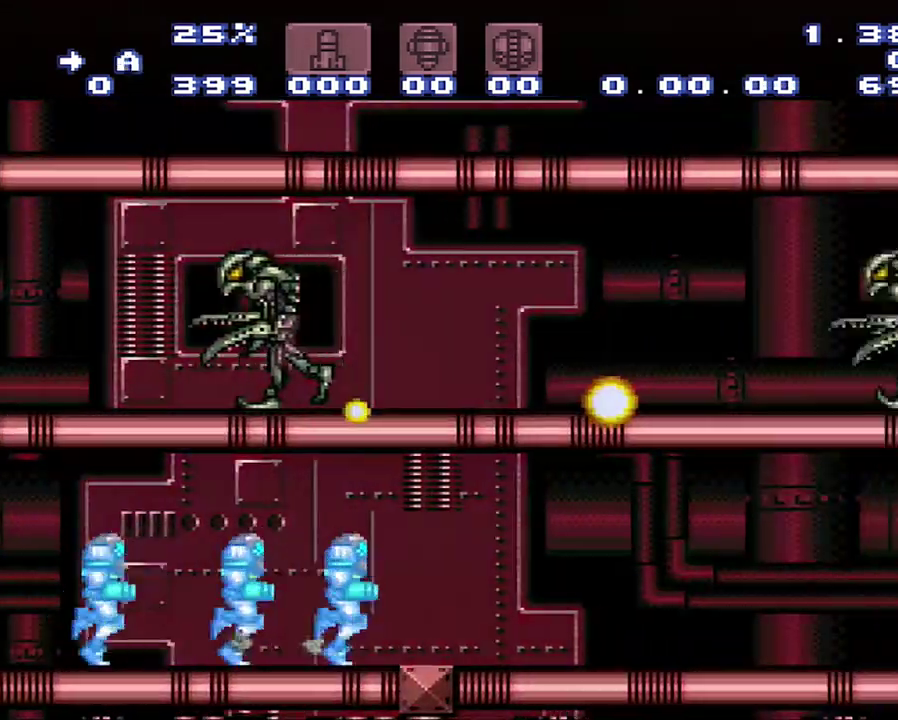
{"buttons": ["A", "DPAD_RIGHT"], "events": []}
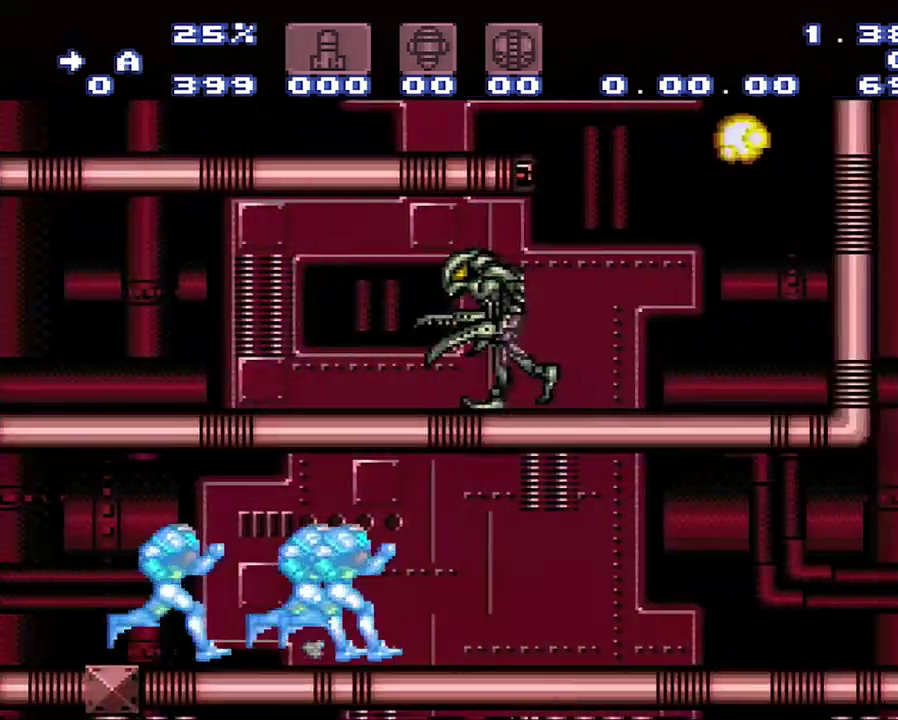
{"buttons": ["A", "DPAD_RIGHT"], "events": [[200, "DPAD_DOWN", "down"], [367, "DPAD_DOWN", "up"]]}
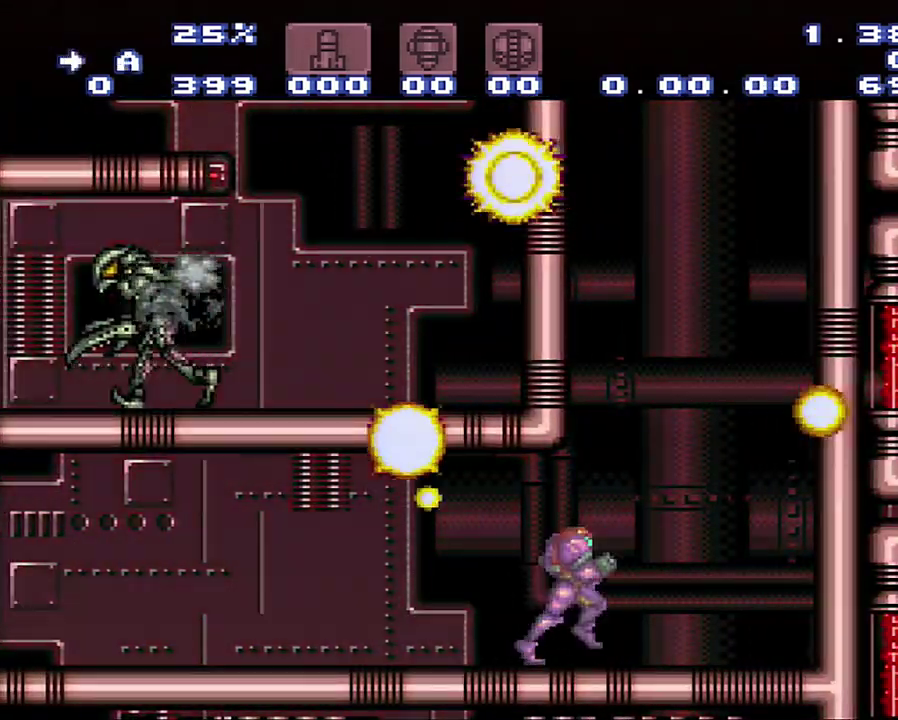
{"buttons": ["B", "DPAD_UP"], "events": [[400, "A", "up"], [400, "DPAD_RIGHT", "up"], [400, "DPAD_UP", "down"], [433, "B", "down"]]}
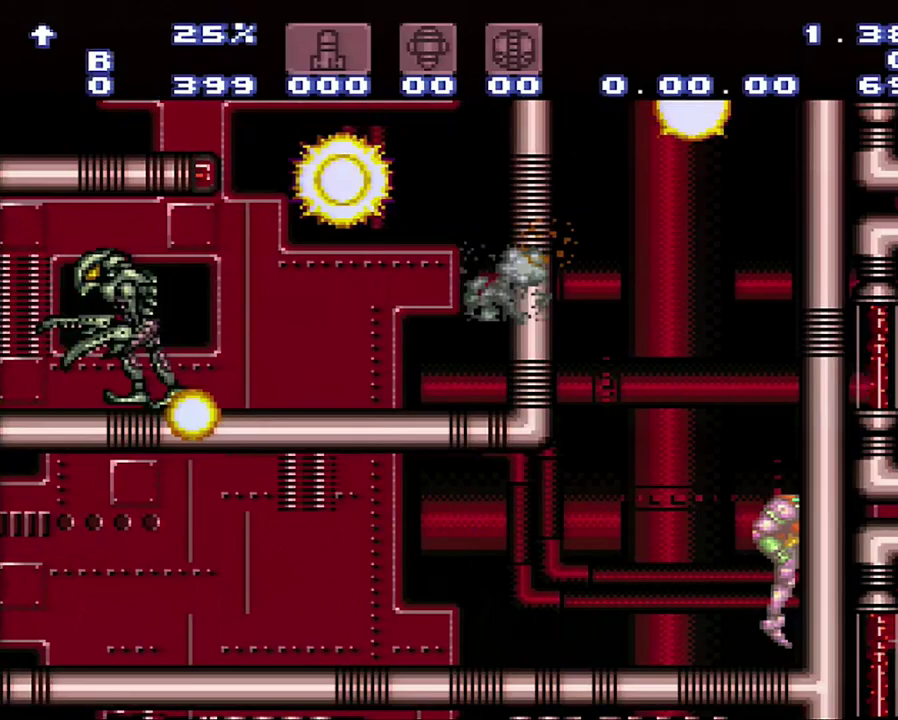
{"buttons": [], "events": [[183, "B", "up"], [183, "DPAD_UP", "up"]]}
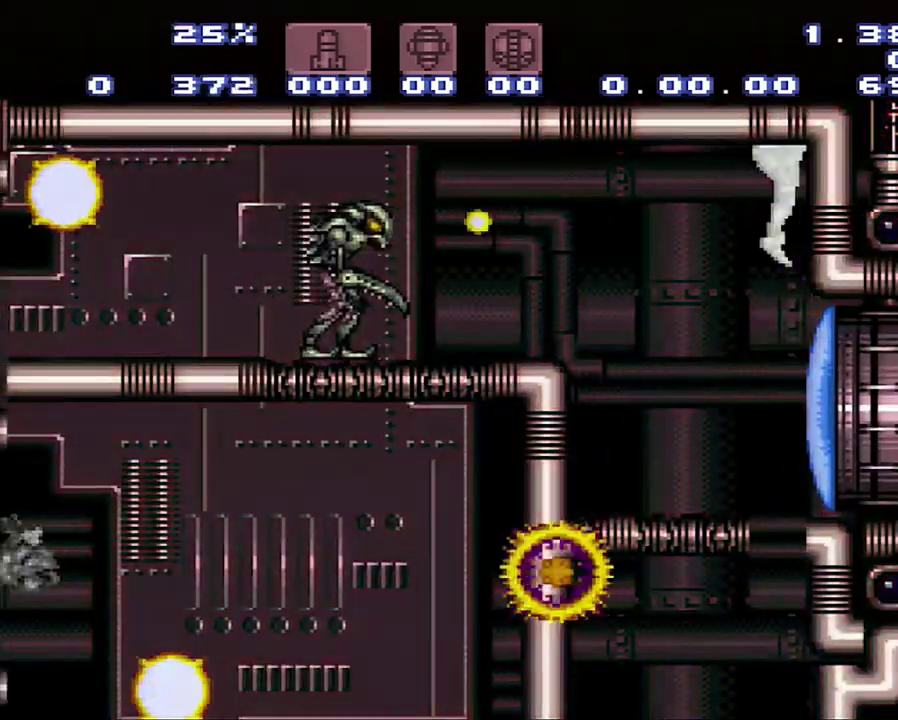
{"buttons": [], "events": []}
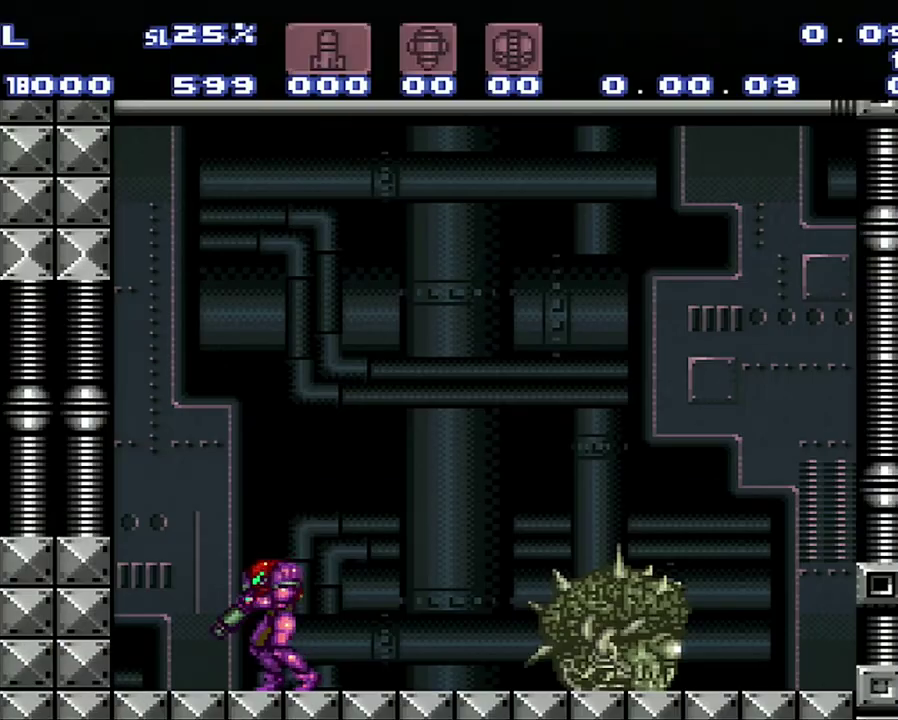
{"buttons": [], "events": []}
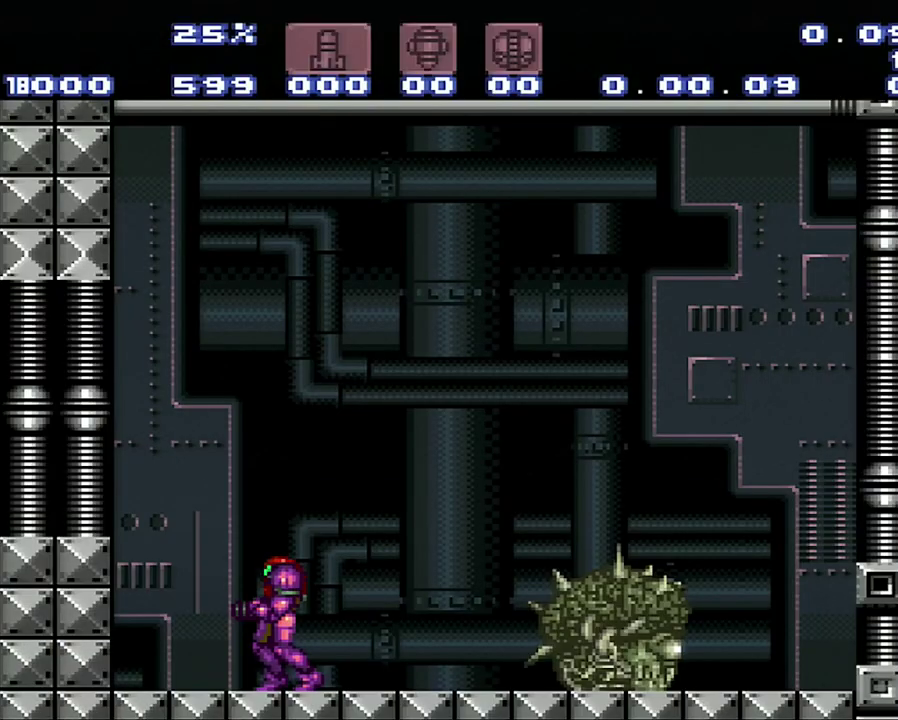
{"buttons": [], "events": []}
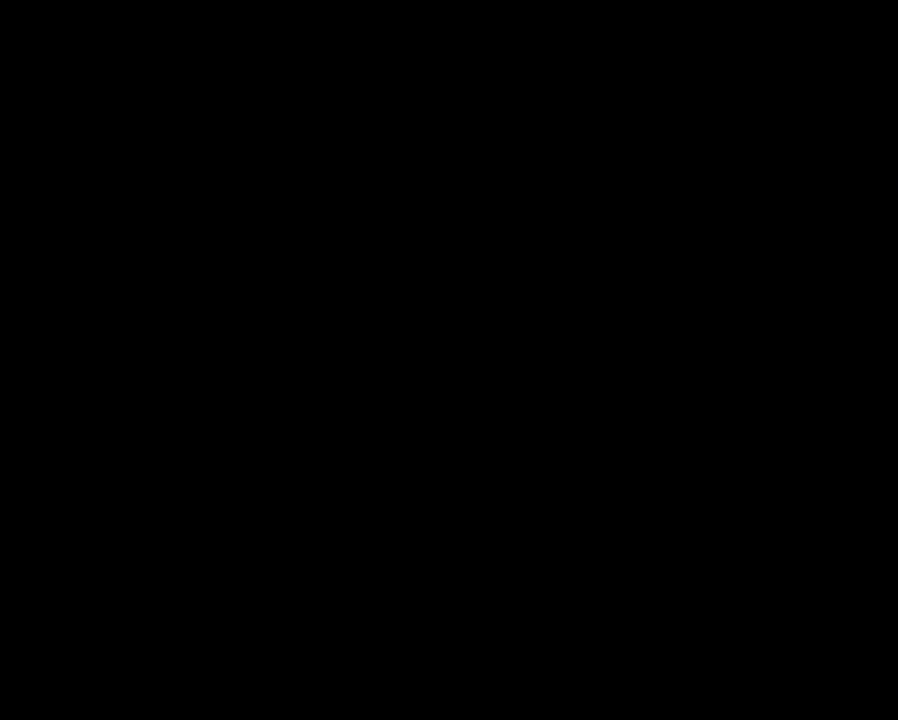
{"buttons": [], "events": [[100, "START", "down"], [167, "START", "up"]]}
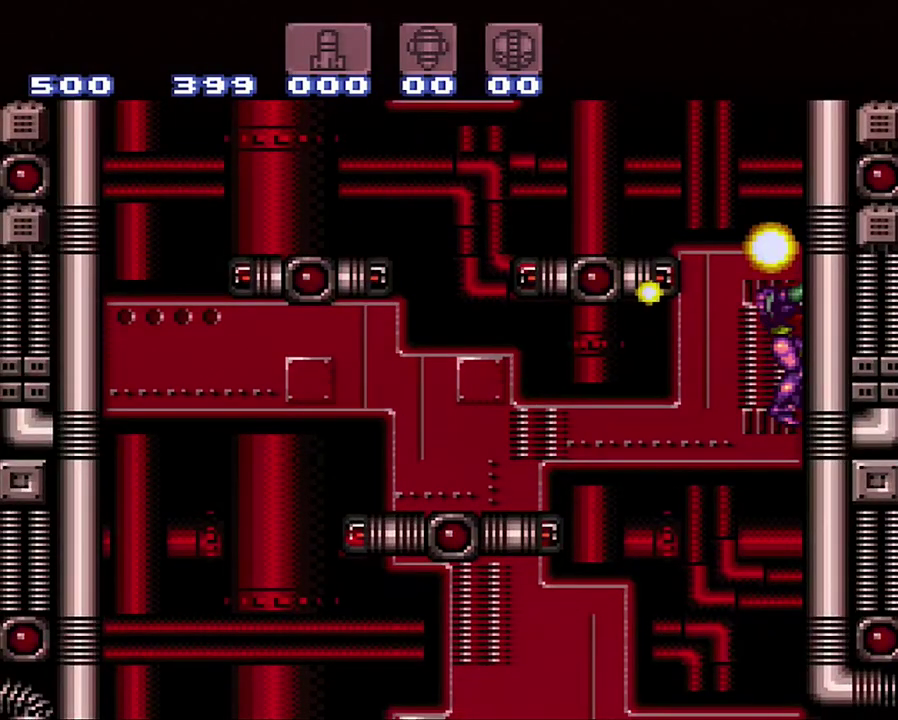
{"buttons": [], "events": []}
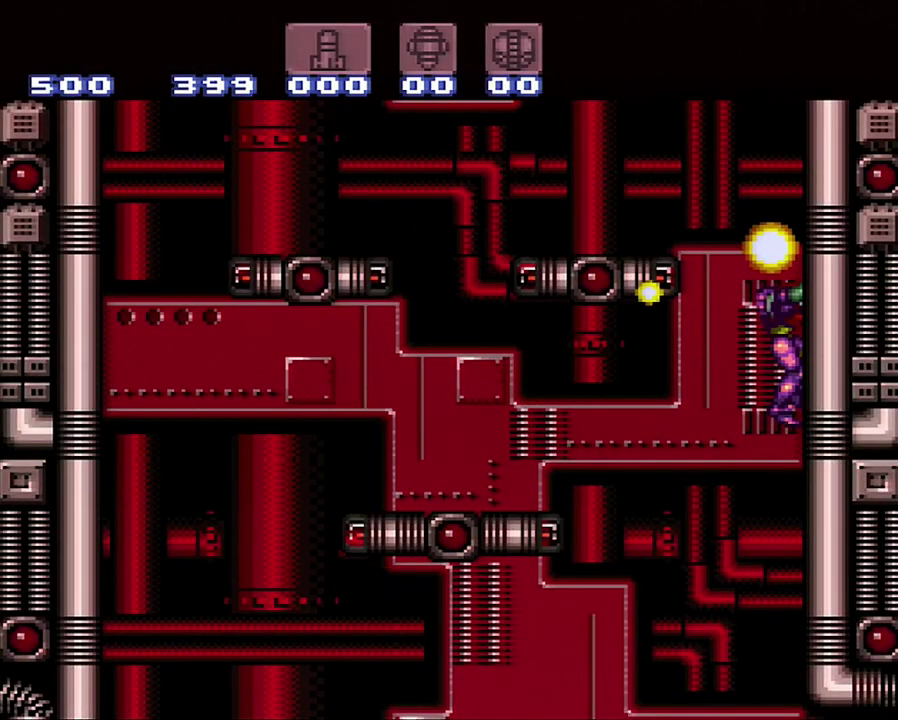
{"buttons": ["A", "DPAD_RIGHT"], "events": [[150, "A", "down"], [150, "DPAD_RIGHT", "down"]]}
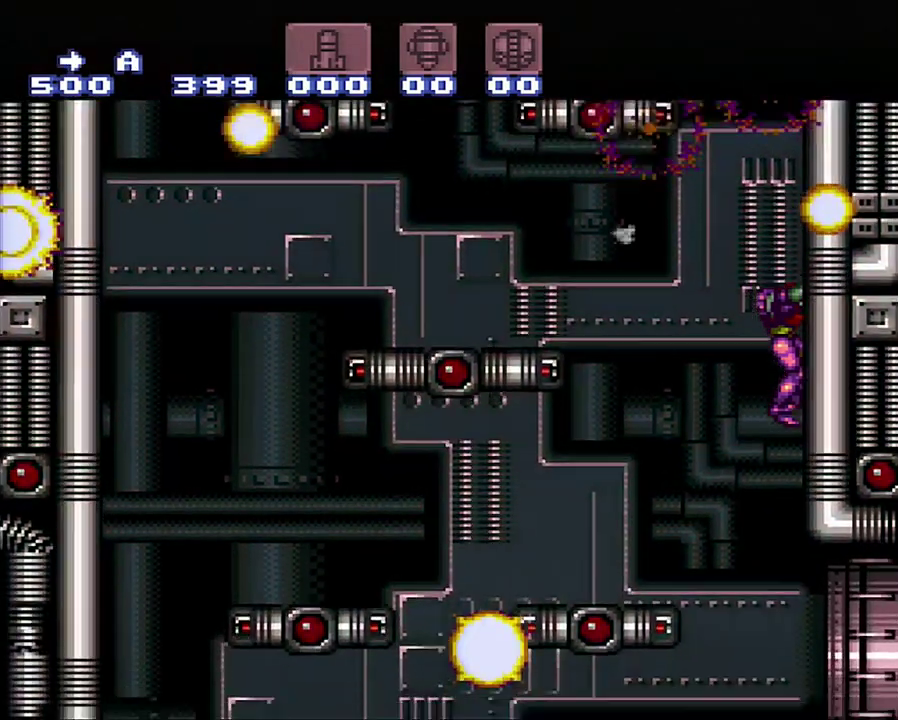
{"buttons": ["A", "DPAD_RIGHT"], "events": []}
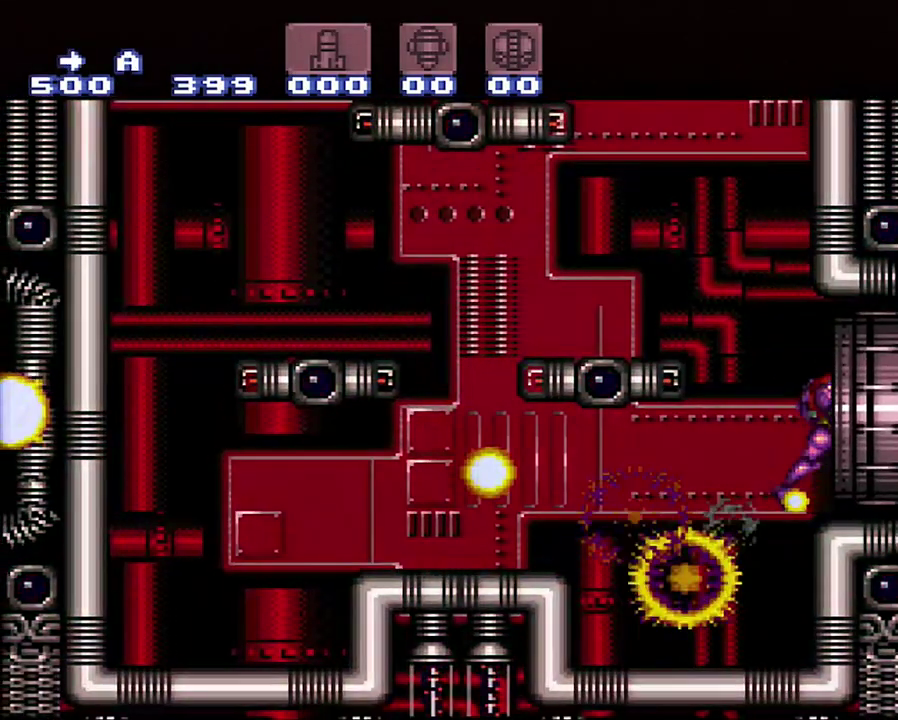
{"buttons": ["A", "DPAD_RIGHT"], "events": []}
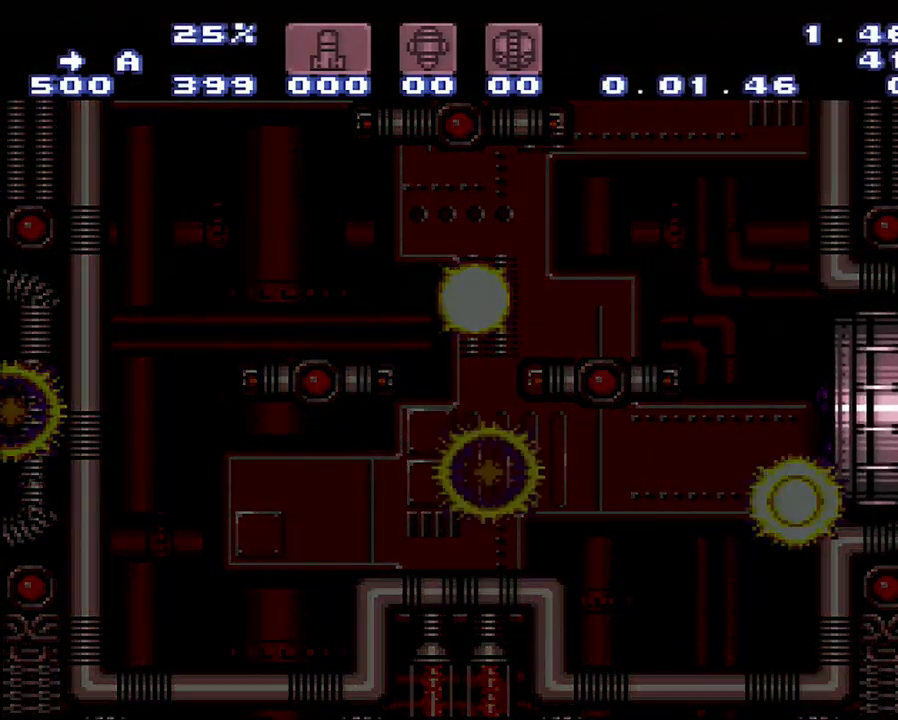
{"buttons": ["A", "DPAD_RIGHT"], "events": []}
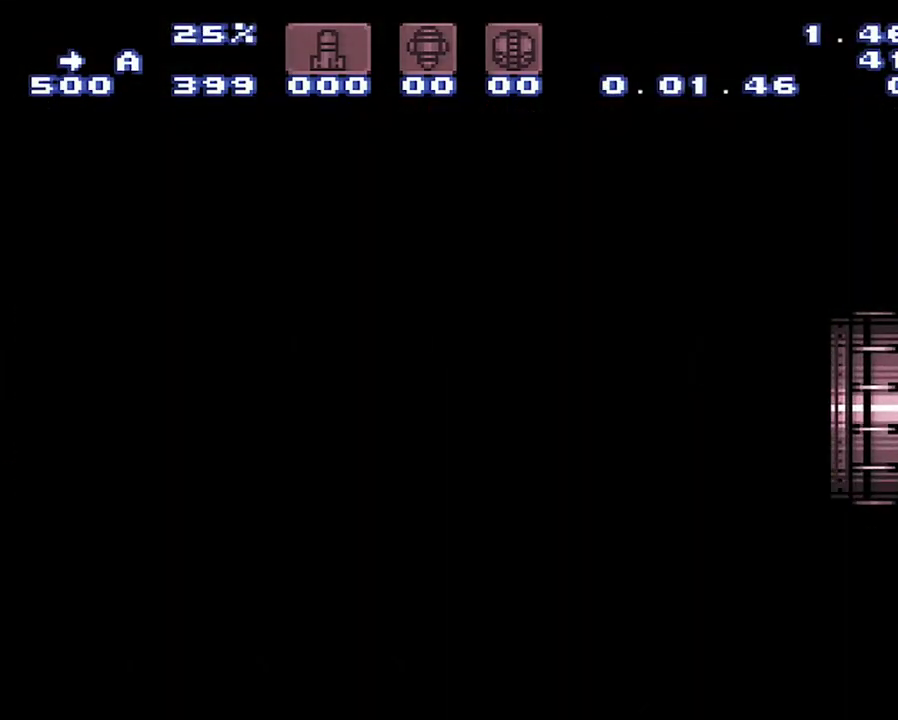
{"buttons": ["A", "DPAD_RIGHT"], "events": [[50, "Y", "down"], [317, "Y", "up"]]}
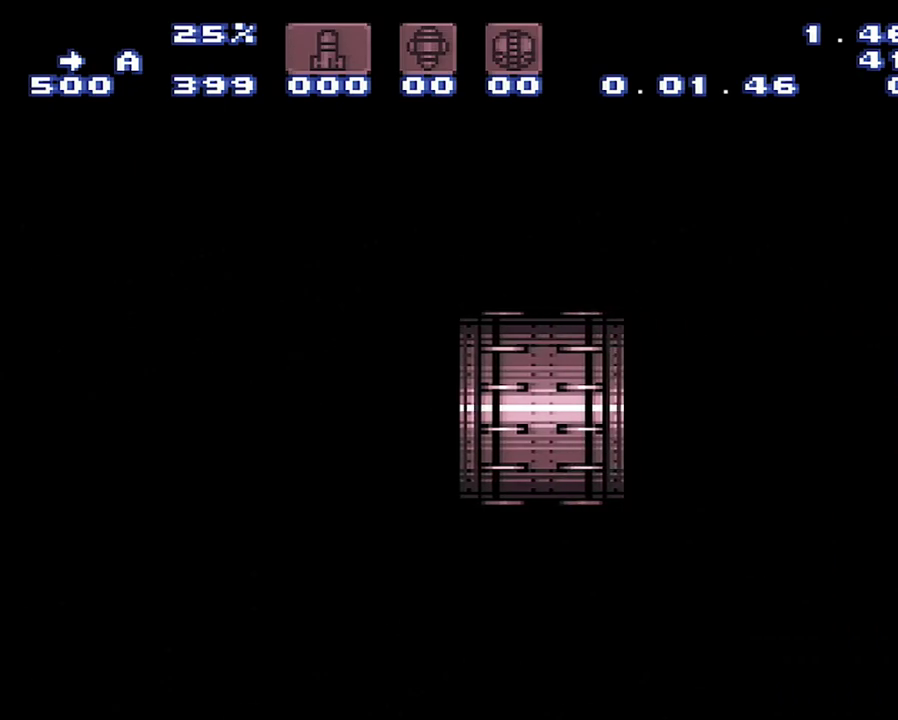
{"buttons": ["A", "DPAD_RIGHT"], "events": []}
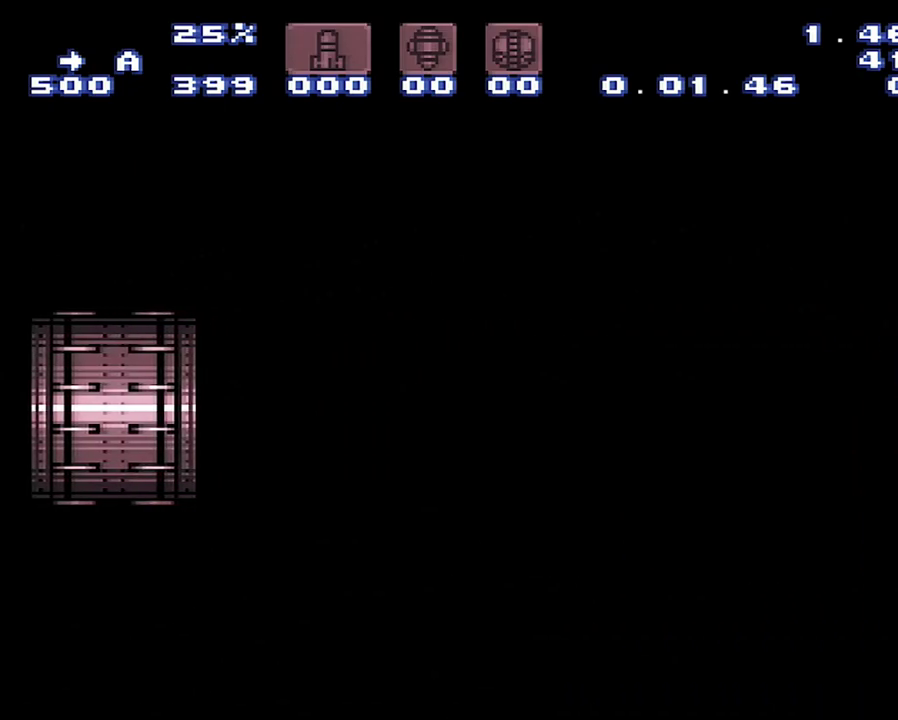
{"buttons": ["A", "DPAD_RIGHT"], "events": []}